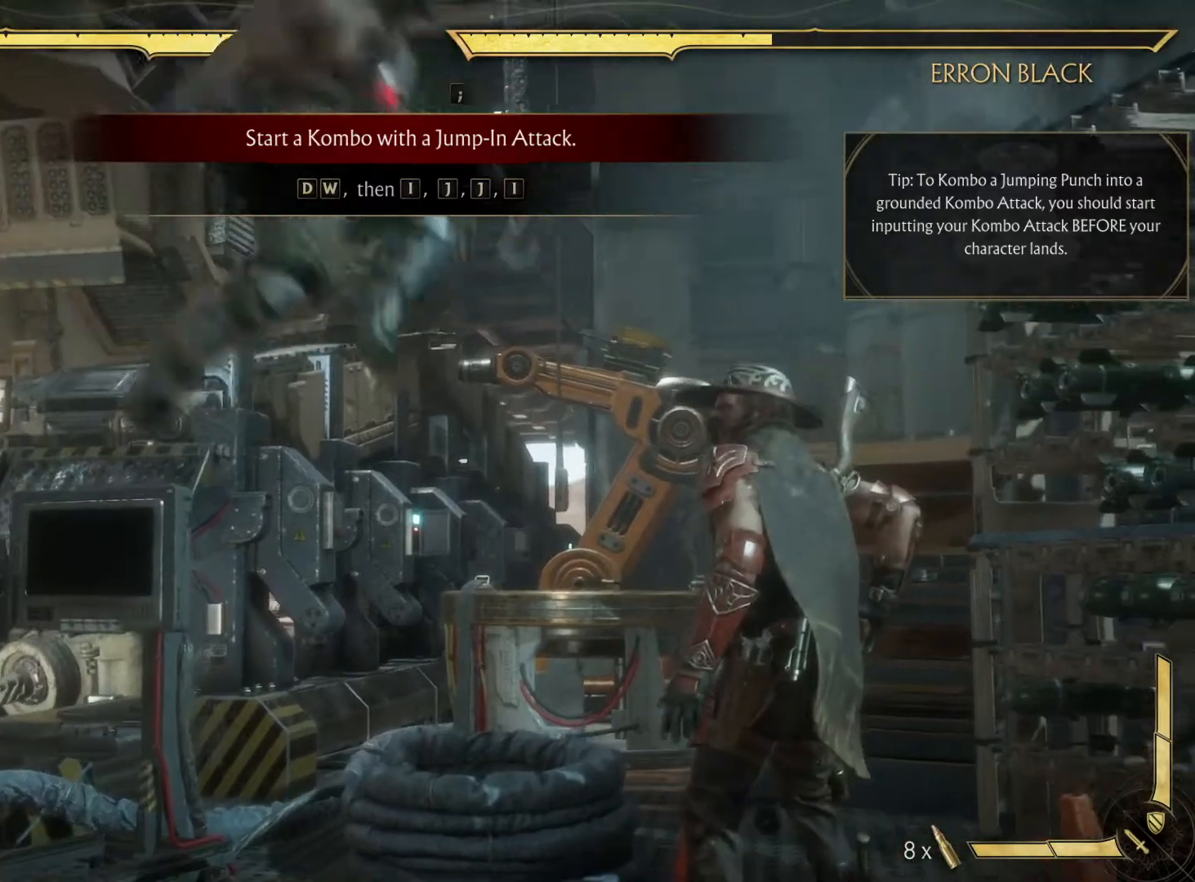
Gameplay with a controller (Xbox layout); each line is a JSON object with the inputs held at the frame after it. "events" lists button and stick changes between this image and that frame as [ms after this image, input, new state], when the widget could be followed in between. Not read: L3 R3.
{"buttons": ["X"], "left_stick": "center", "right_stick": "center", "events": [[100, "Y", "down"], [283, "Y", "up"], [467, "X", "down"]]}
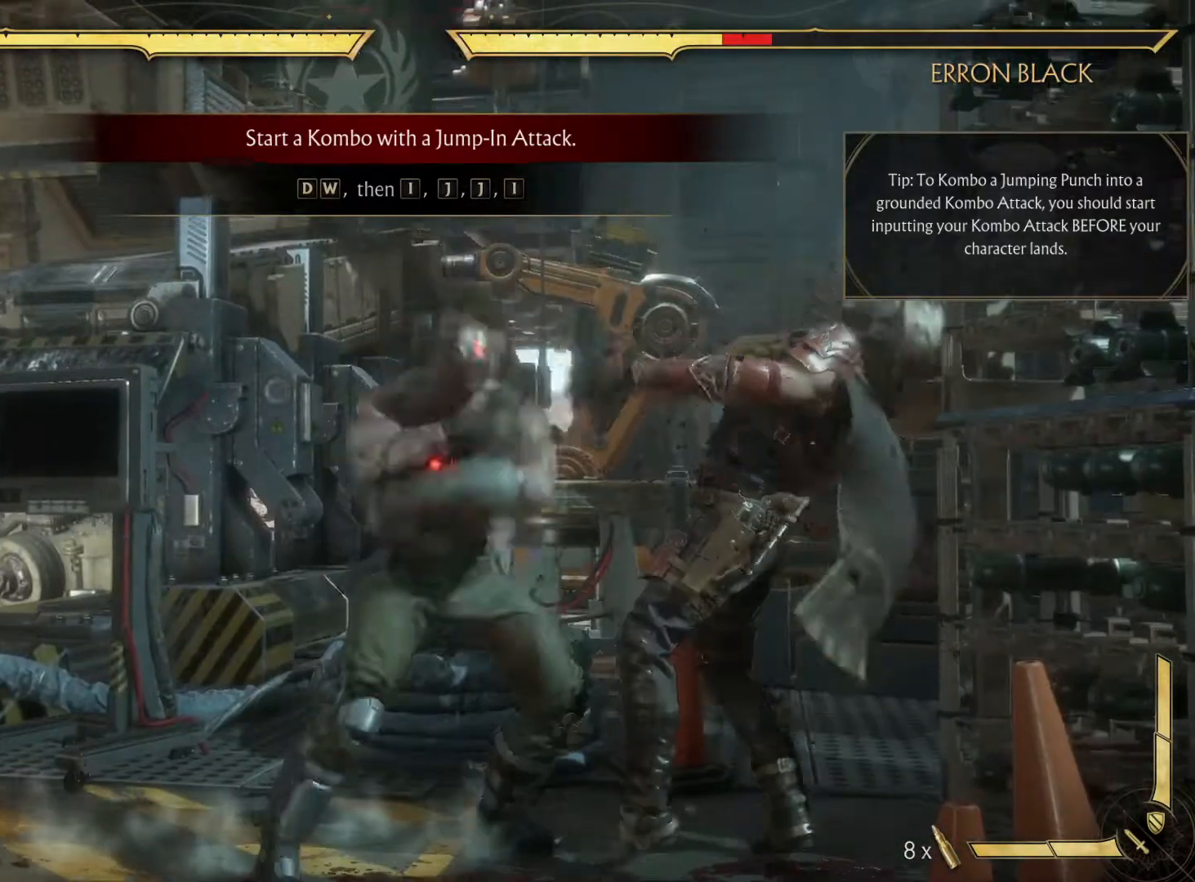
{"buttons": ["Y"], "left_stick": "center", "right_stick": "center", "events": [[267, "X", "up"], [483, "Y", "down"]]}
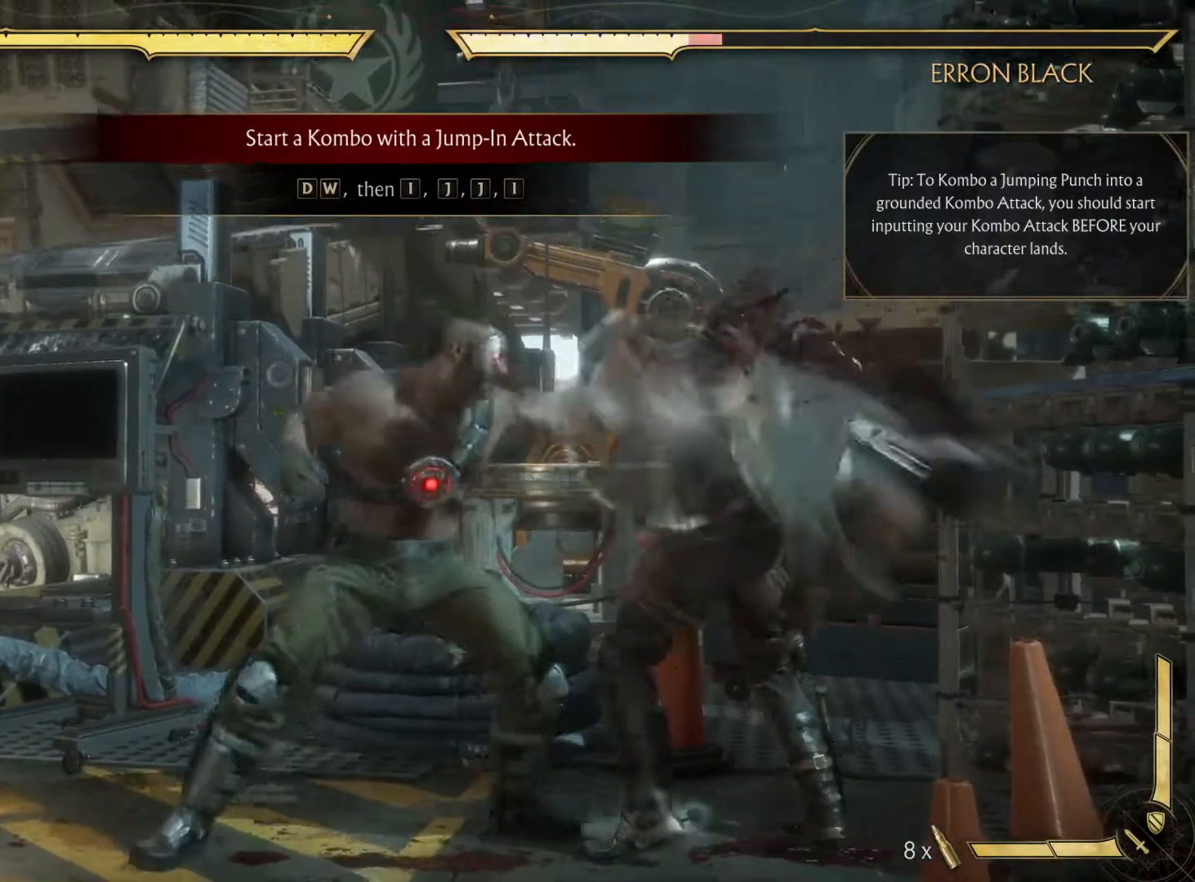
{"buttons": [], "left_stick": "center", "right_stick": "center", "events": [[67, "Y", "up"]]}
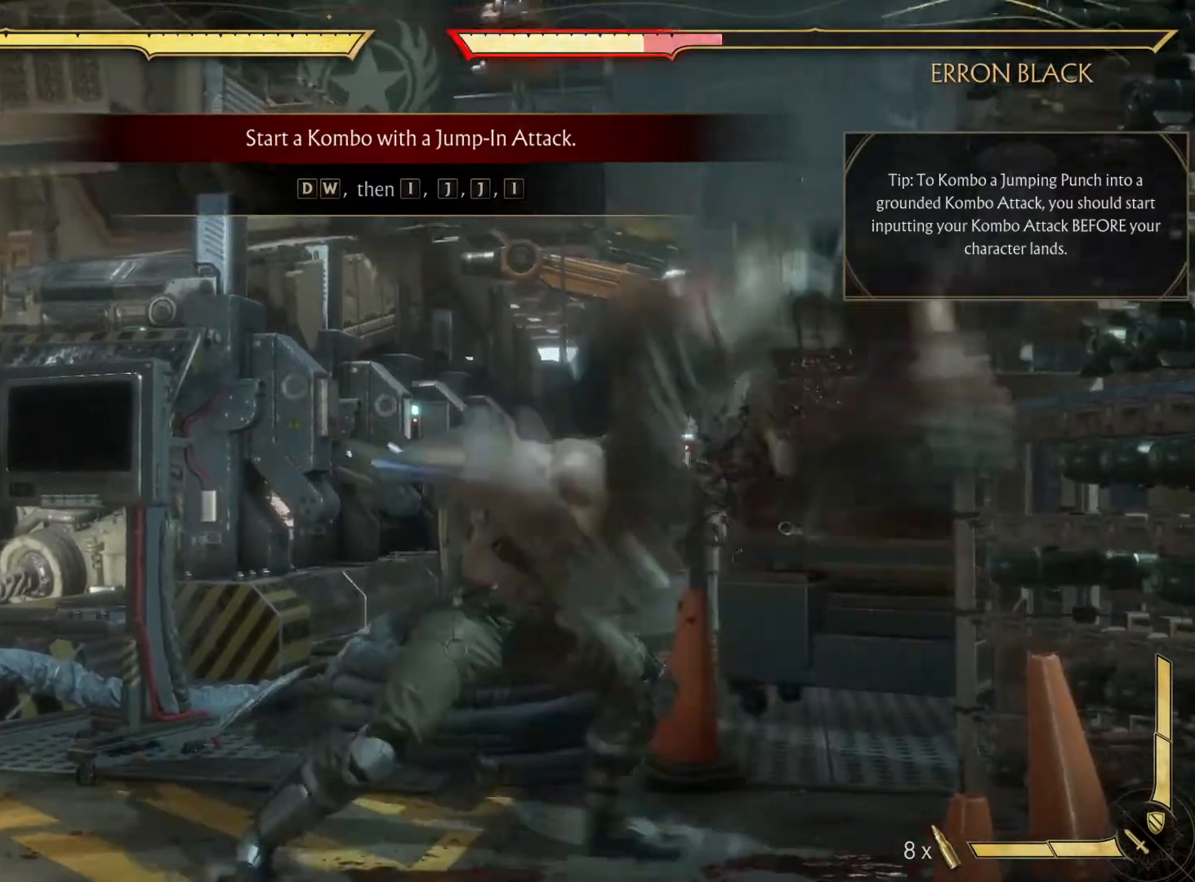
{"buttons": [], "left_stick": "center", "right_stick": "center", "events": []}
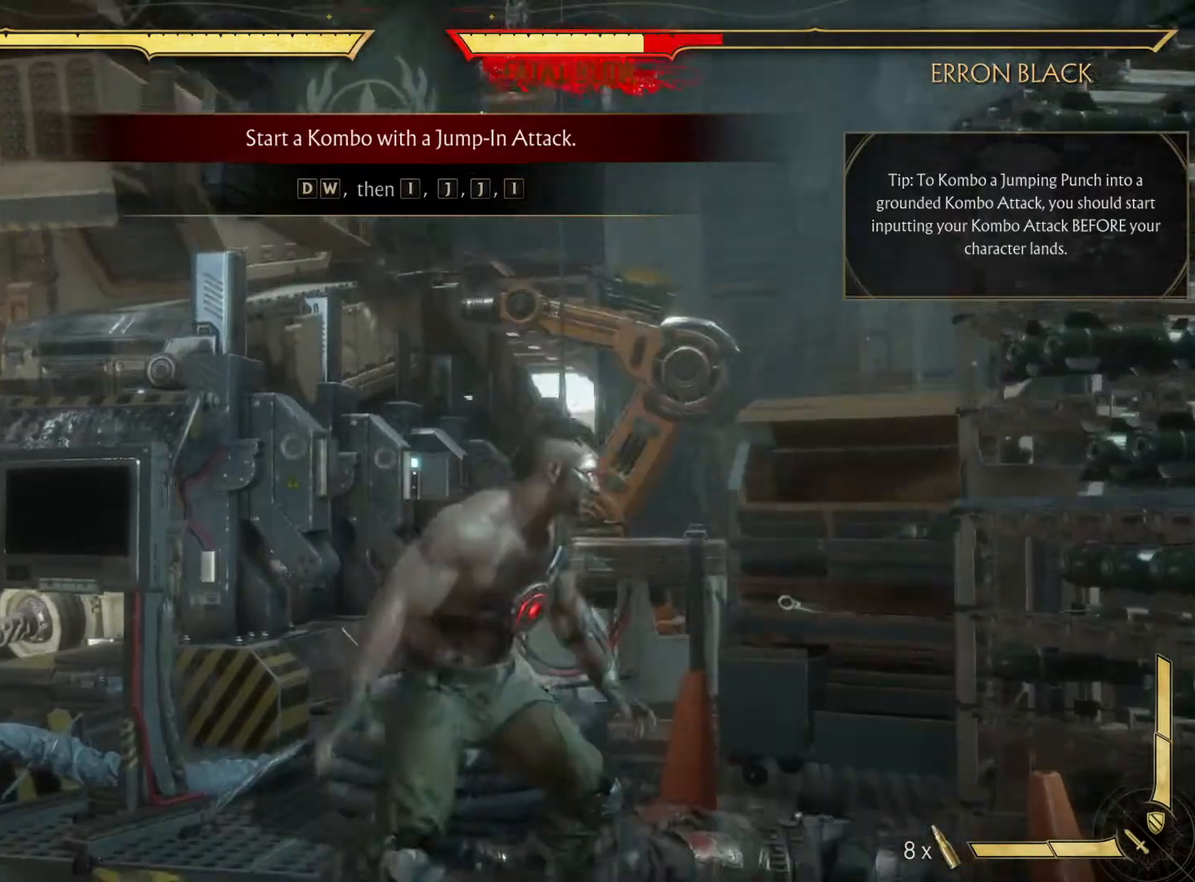
{"buttons": ["DPAD_LEFT"], "left_stick": "center", "right_stick": "center", "events": [[383, "DPAD_LEFT", "down"]]}
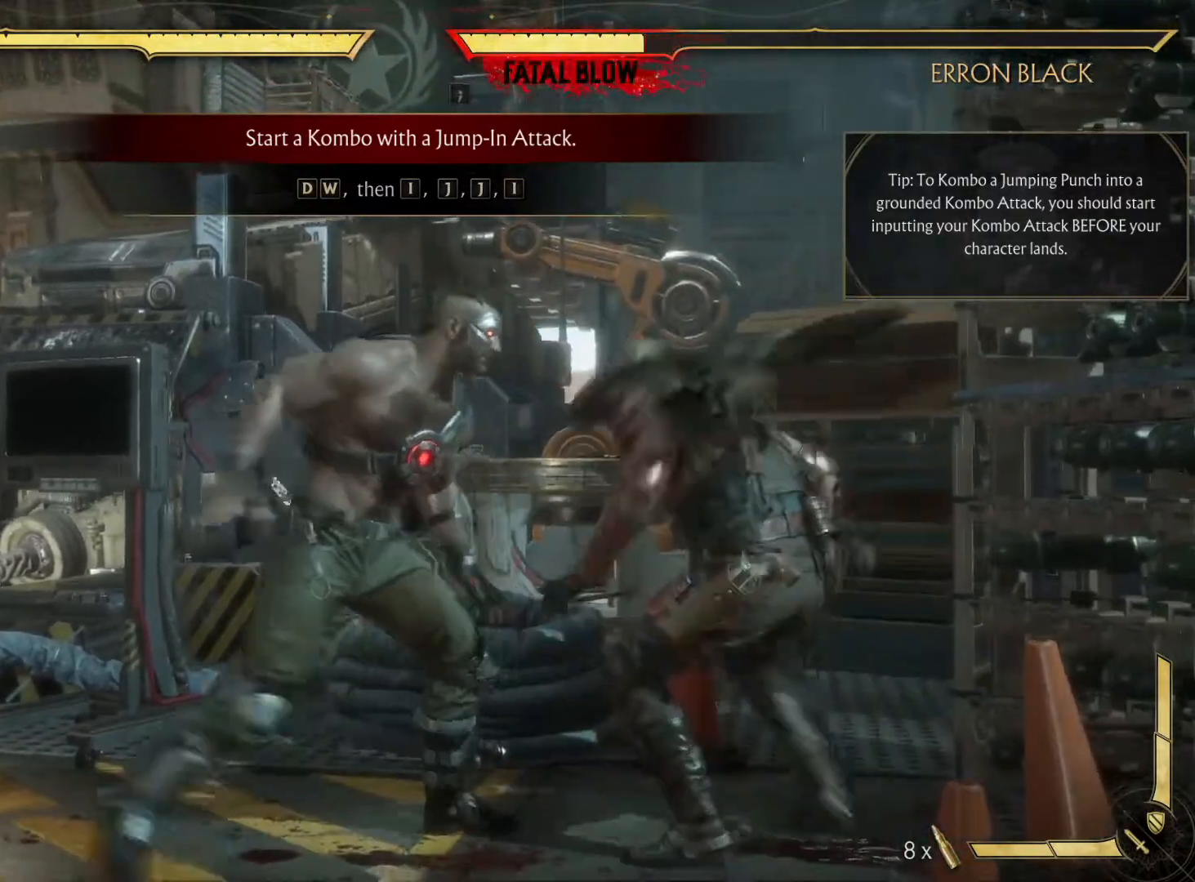
{"buttons": ["DPAD_LEFT"], "left_stick": "center", "right_stick": "center", "events": []}
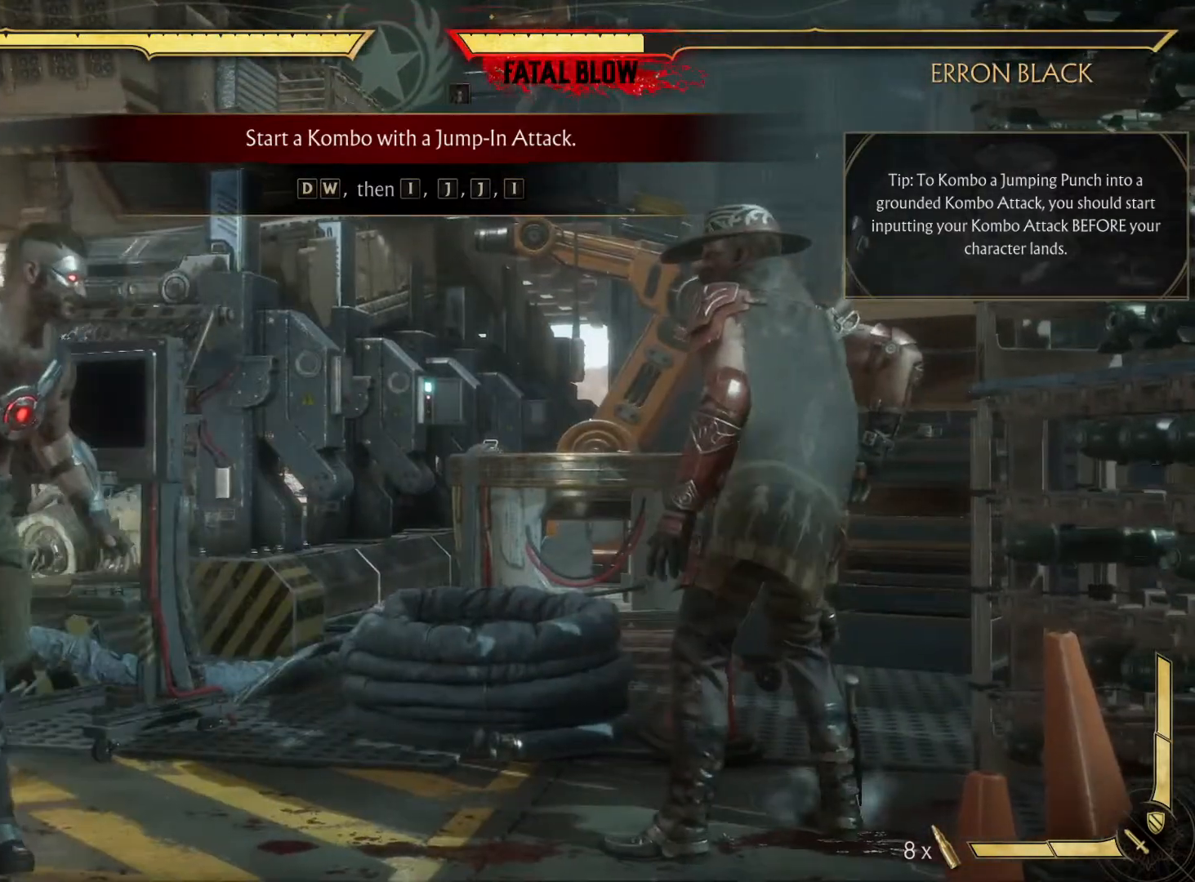
{"buttons": [], "left_stick": "center", "right_stick": "center", "events": [[133, "DPAD_LEFT", "up"]]}
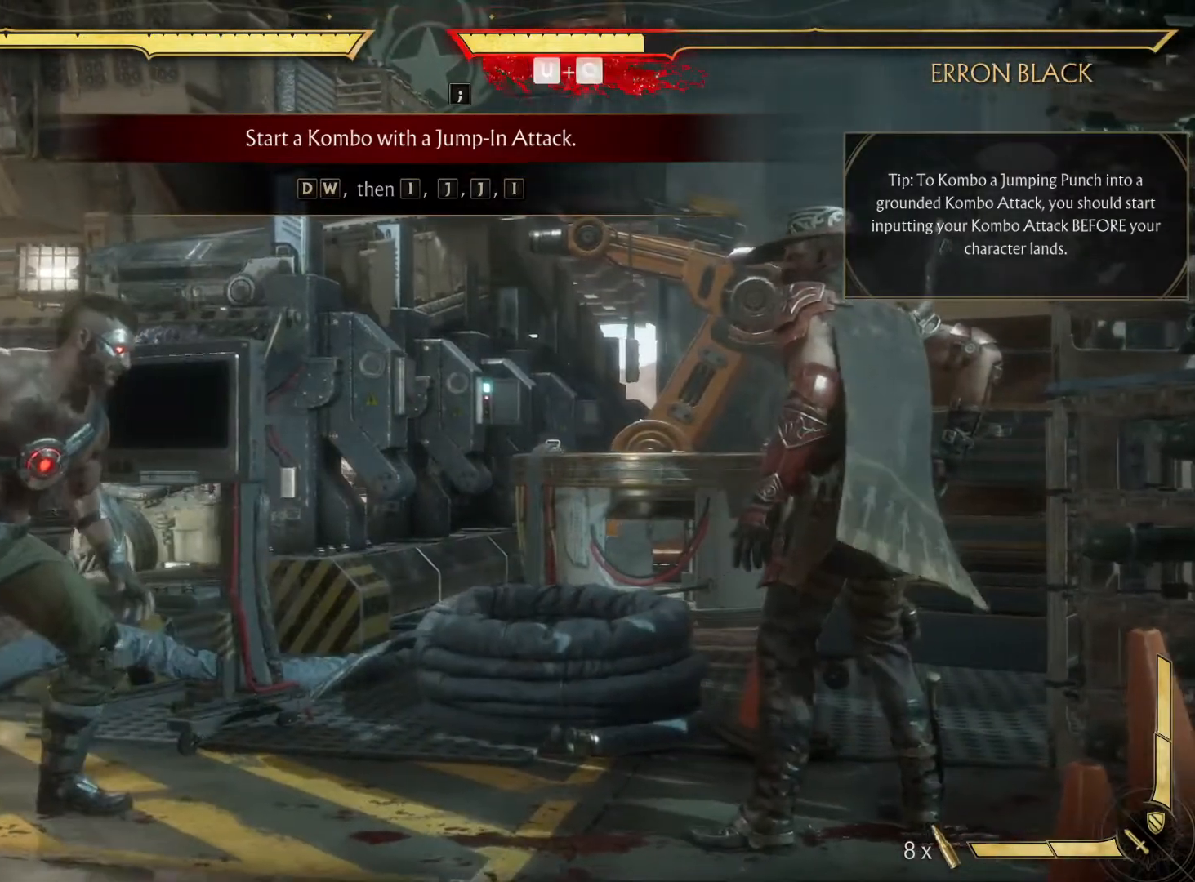
{"buttons": [], "left_stick": "center", "right_stick": "center", "events": [[250, "DPAD_RIGHT", "down"], [267, "DPAD_DOWN", "down"], [267, "DPAD_UP", "down"], [500, "DPAD_DOWN", "up"], [500, "DPAD_RIGHT", "up"], [500, "DPAD_UP", "up"]]}
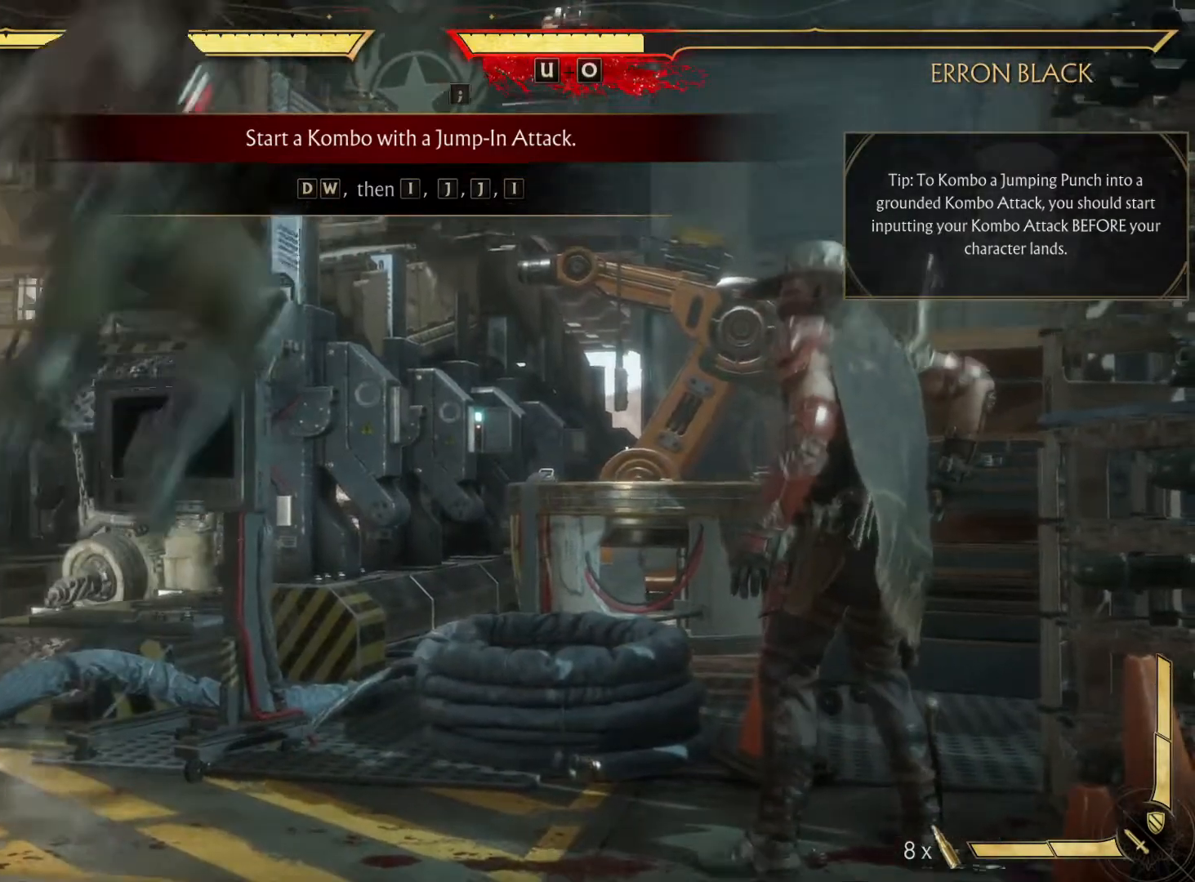
{"buttons": [], "left_stick": "center", "right_stick": "center", "events": [[267, "Y", "down"], [450, "Y", "up"]]}
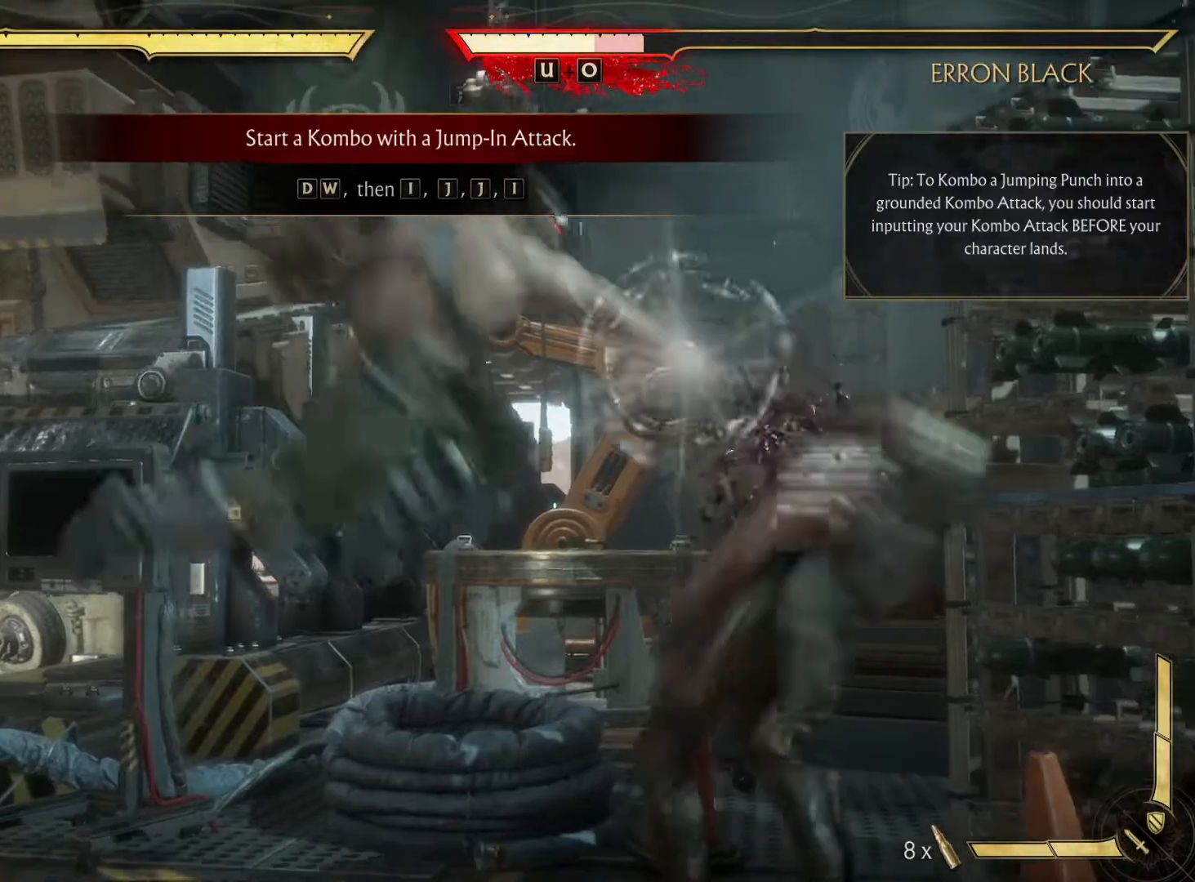
{"buttons": [], "left_stick": "center", "right_stick": "center", "events": [[67, "X", "down"], [367, "X", "up"]]}
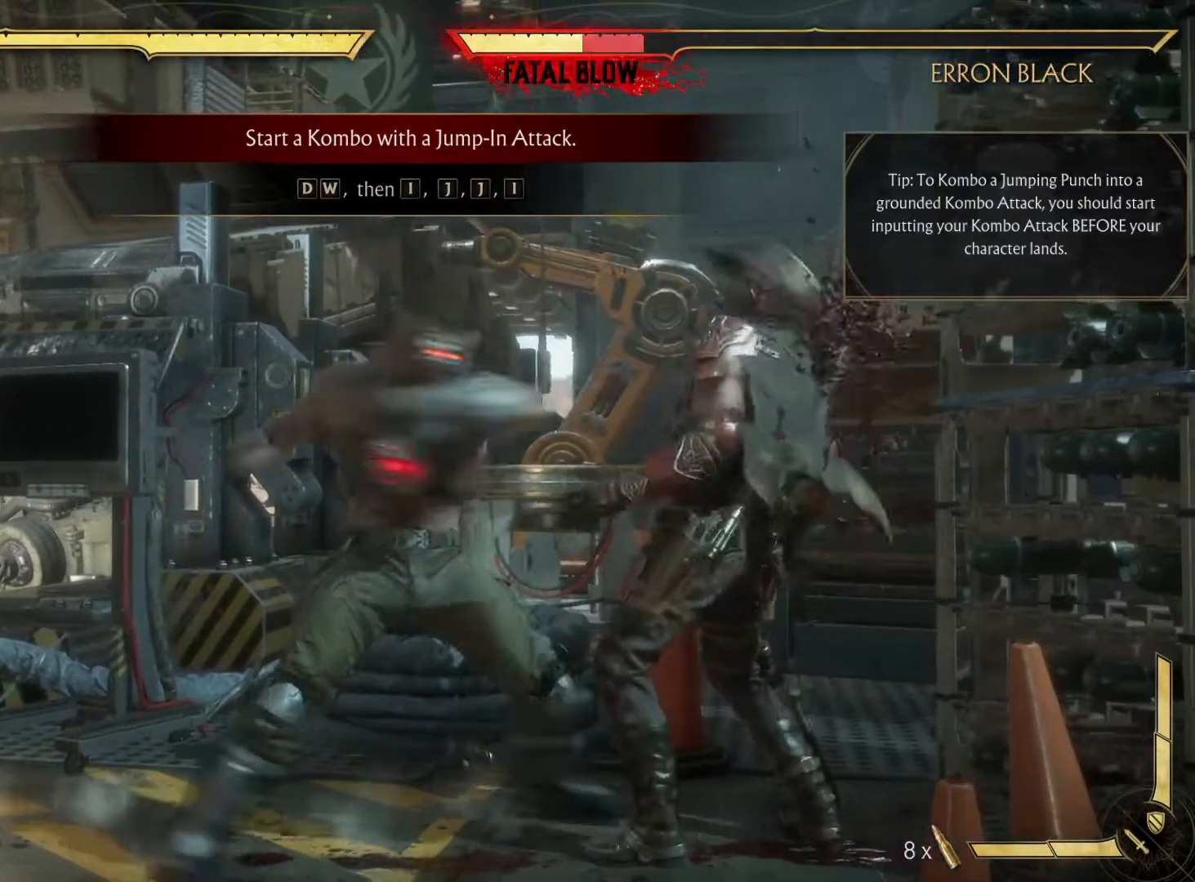
{"buttons": [], "left_stick": "center", "right_stick": "center", "events": [[50, "Y", "down"], [150, "Y", "up"]]}
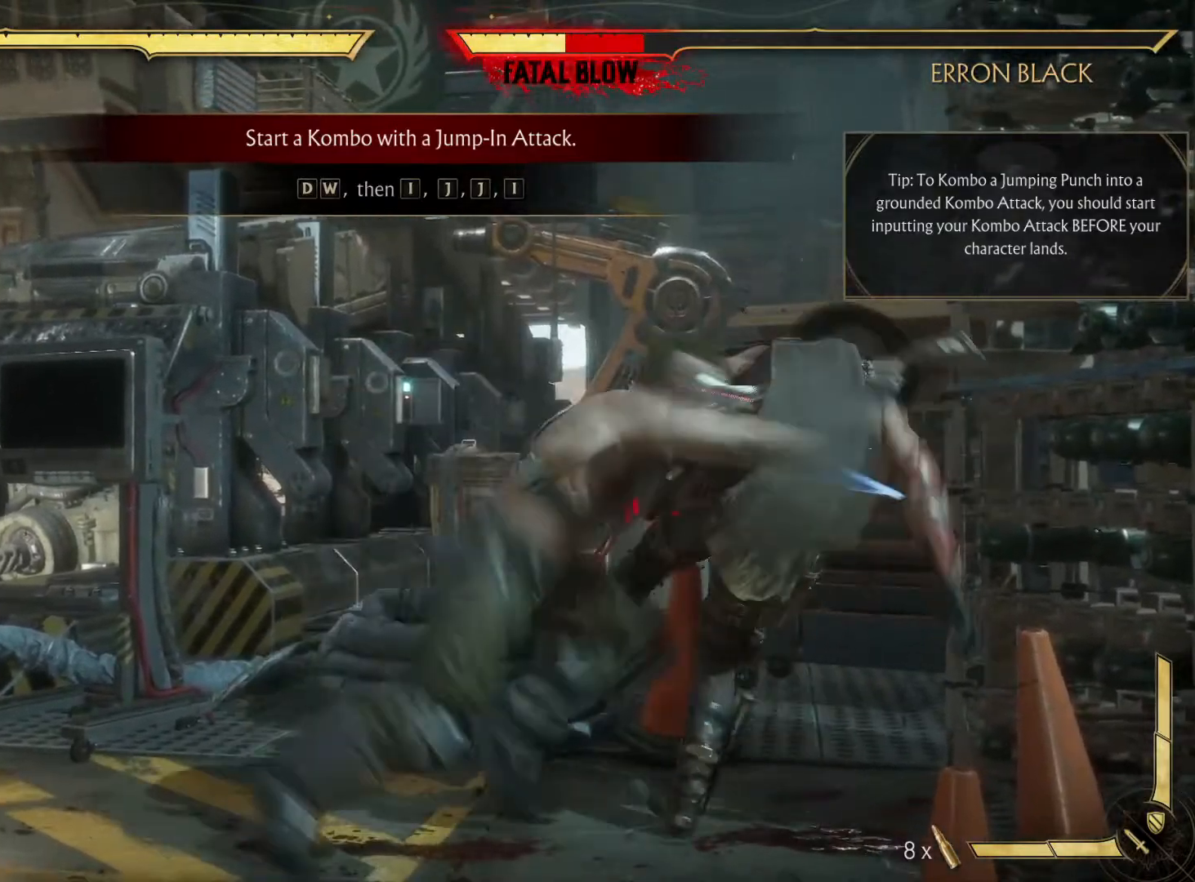
{"buttons": [], "left_stick": "center", "right_stick": "center", "events": []}
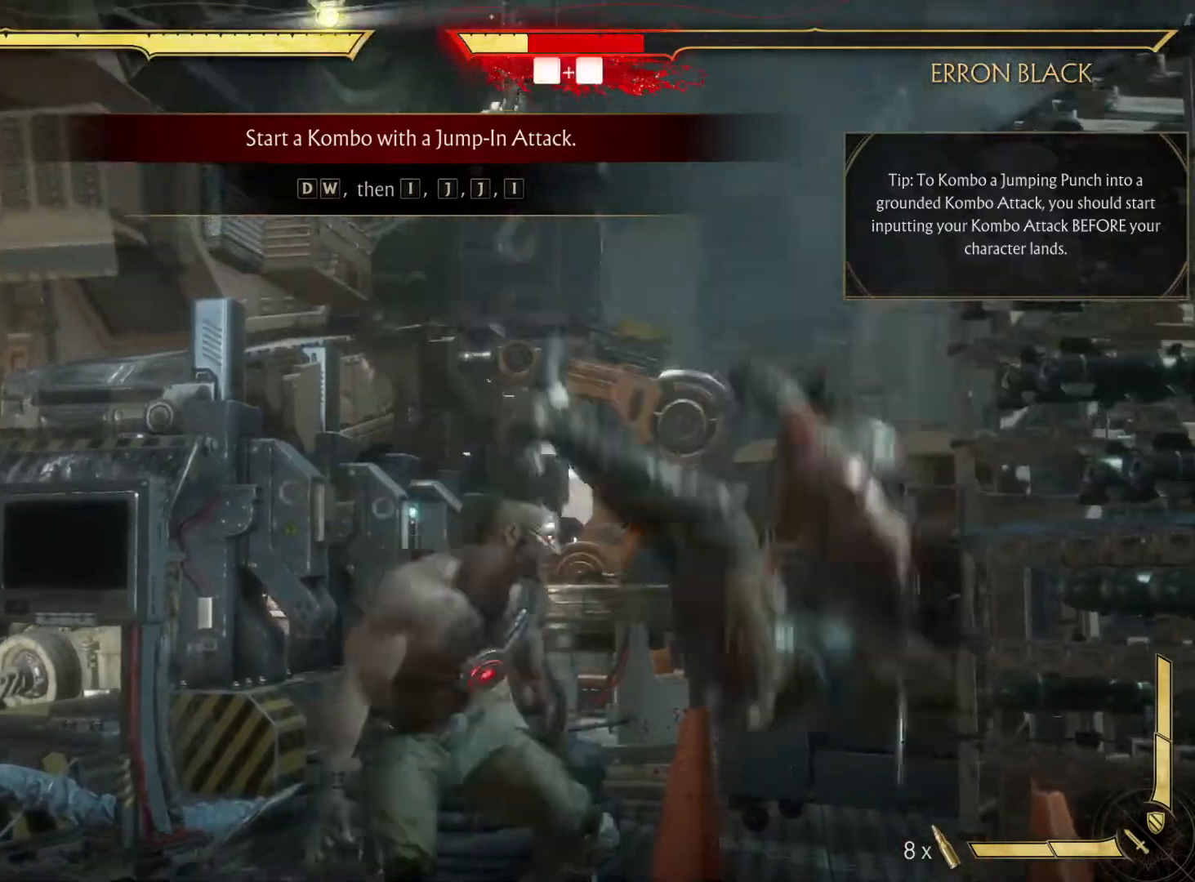
{"buttons": [], "left_stick": "center", "right_stick": "center", "events": []}
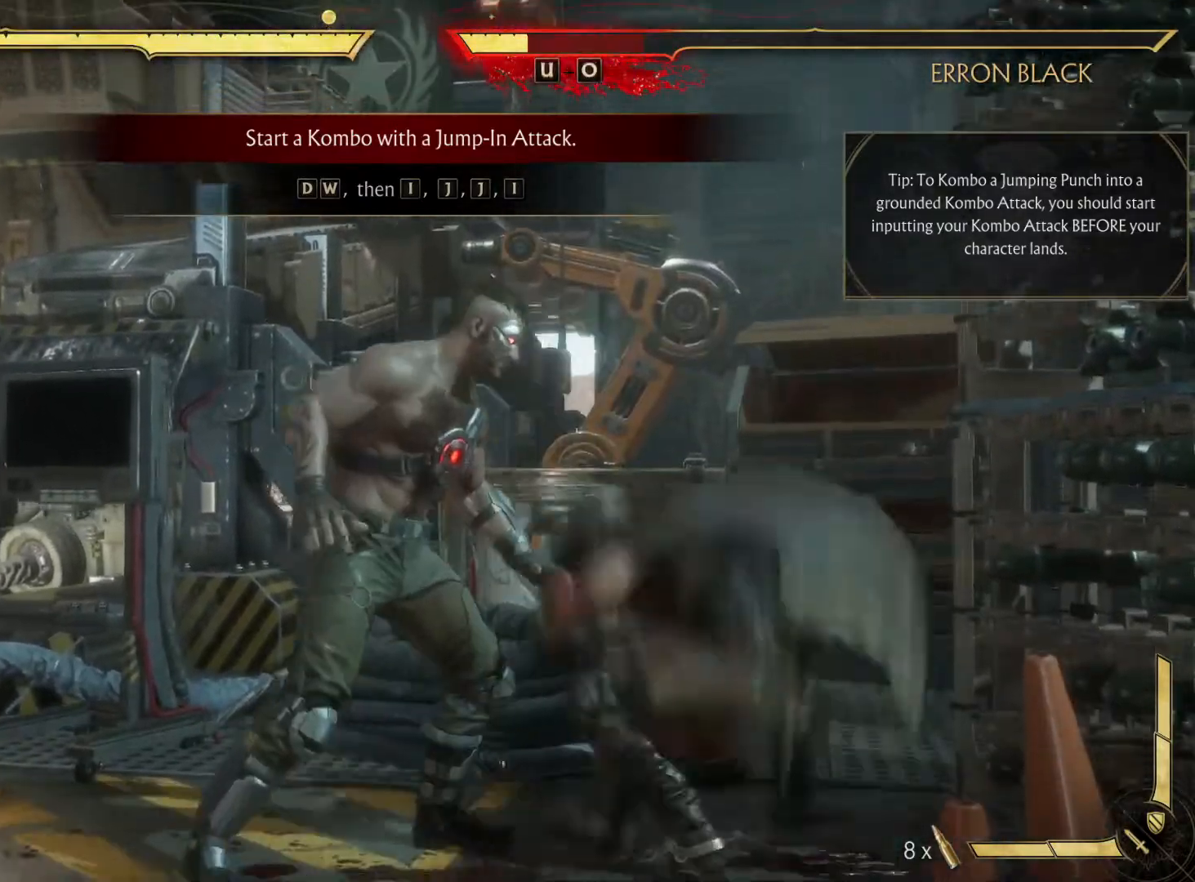
{"buttons": [], "left_stick": "center", "right_stick": "center", "events": []}